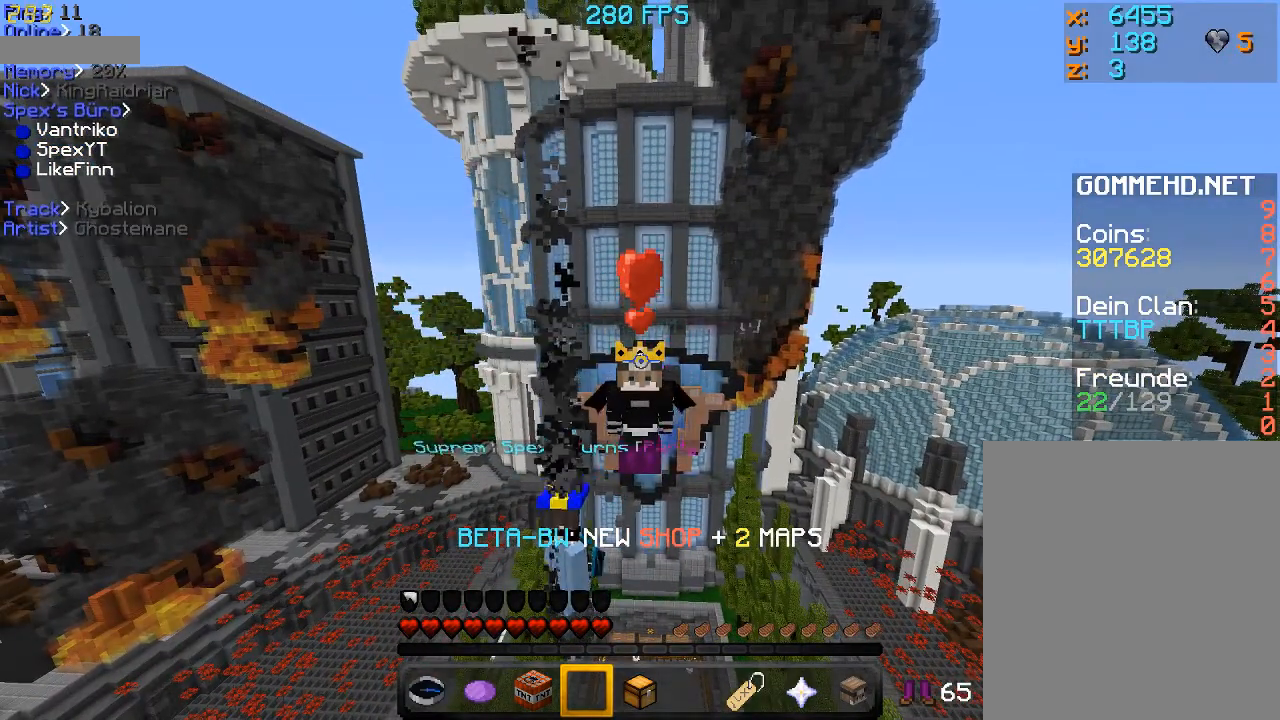
Gameplay with keyboard and mouse; each line is a JSON object with the keys and mouse buttons held at the frame after it. "events" lists presses ("down") and releases ("up") of "a", "d", "f", "r", "s", "shift", "space", "w", "mouse_left" and "mouse_right" between this image and that frame as [ms after this image, input, new state], when the widget could be followed in between. "mouse_left", "mouse_right" = the "left", "right" buttons of the "mouse" list. No other keys are recorded. Fast repeated clicks can show as one long hold. Mouse movement is not recorded.
{"keys": ["shift", "space"], "mouse": [], "events": []}
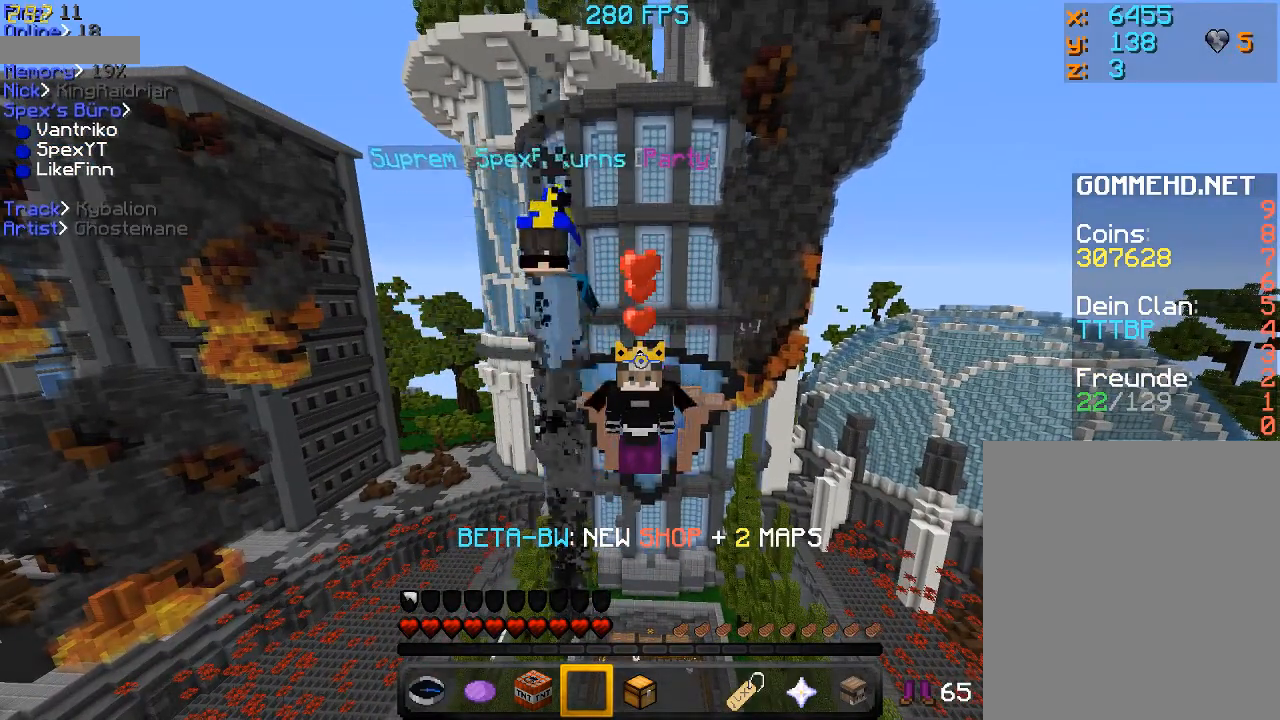
{"keys": ["shift", "space"], "mouse": [], "events": []}
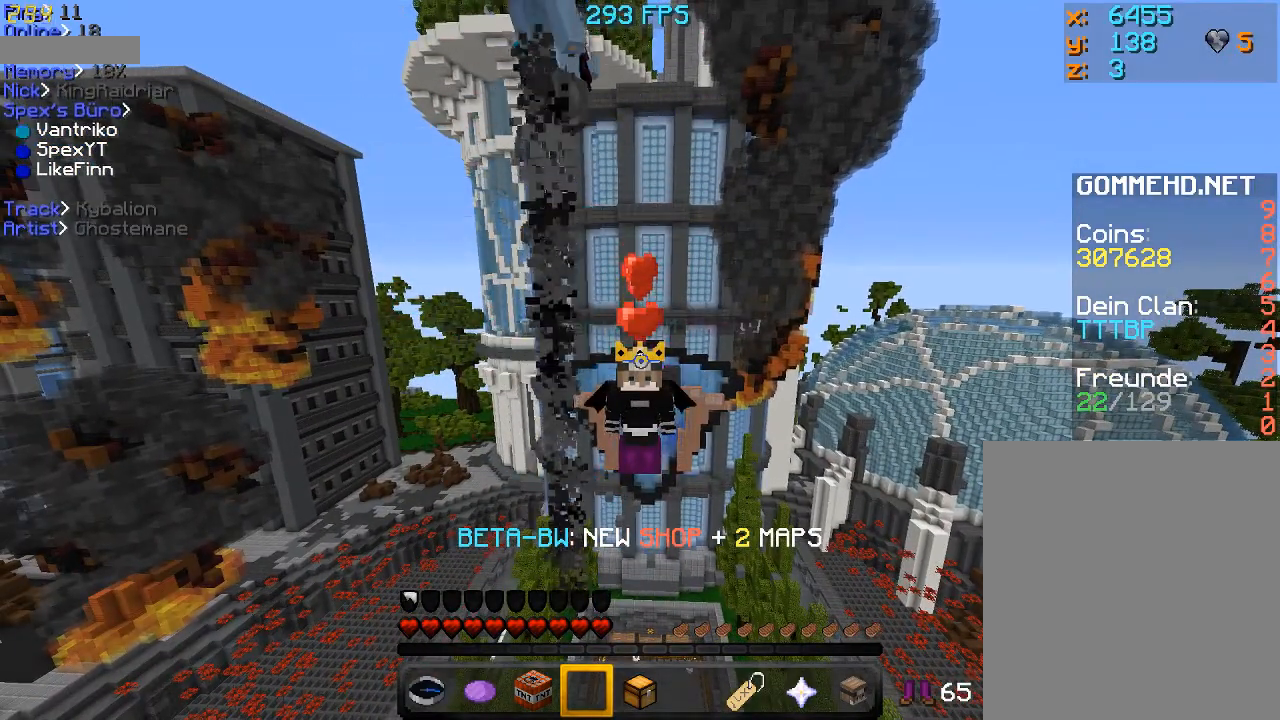
{"keys": ["shift", "space"], "mouse": [], "events": []}
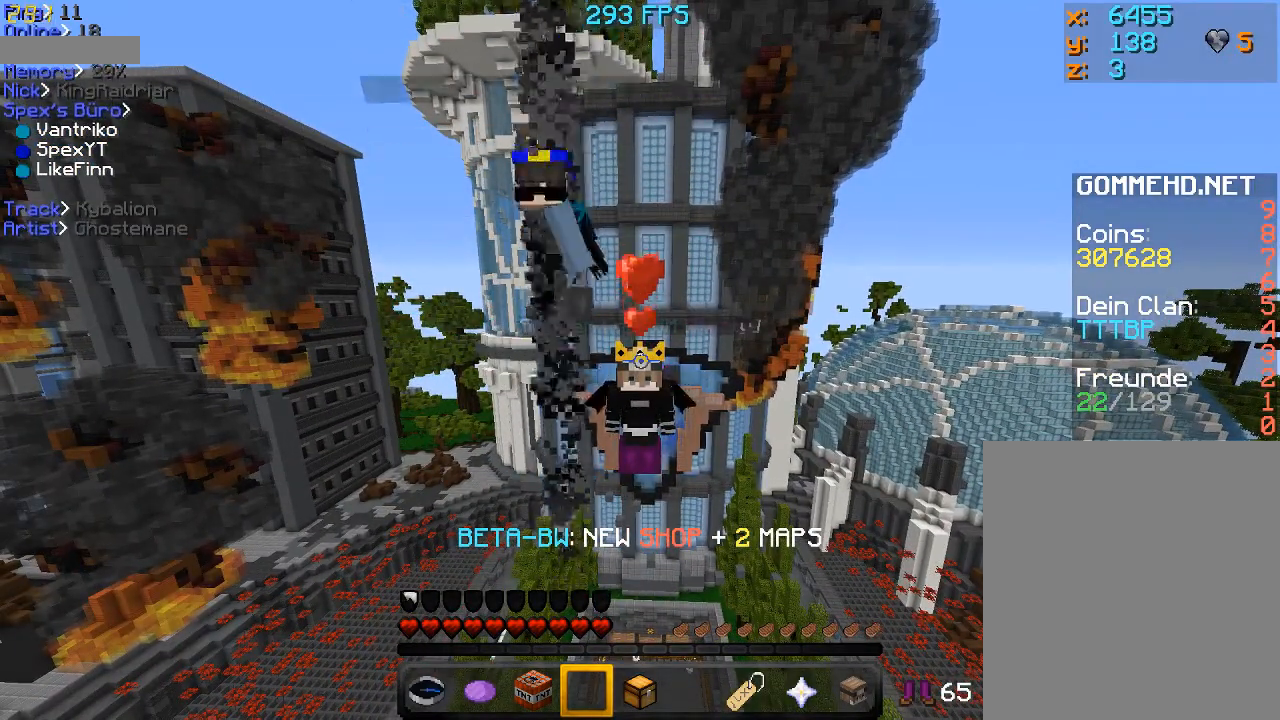
{"keys": ["shift", "space"], "mouse": [], "events": []}
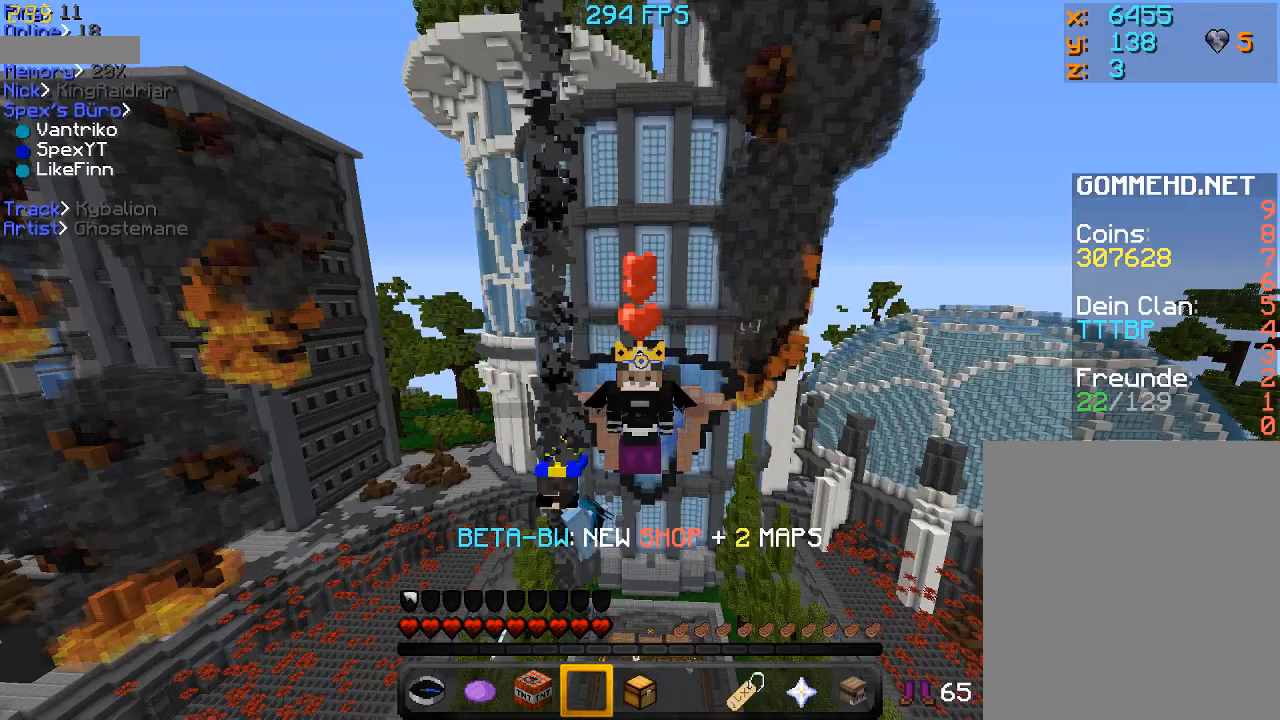
{"keys": ["shift", "space"], "mouse": [], "events": []}
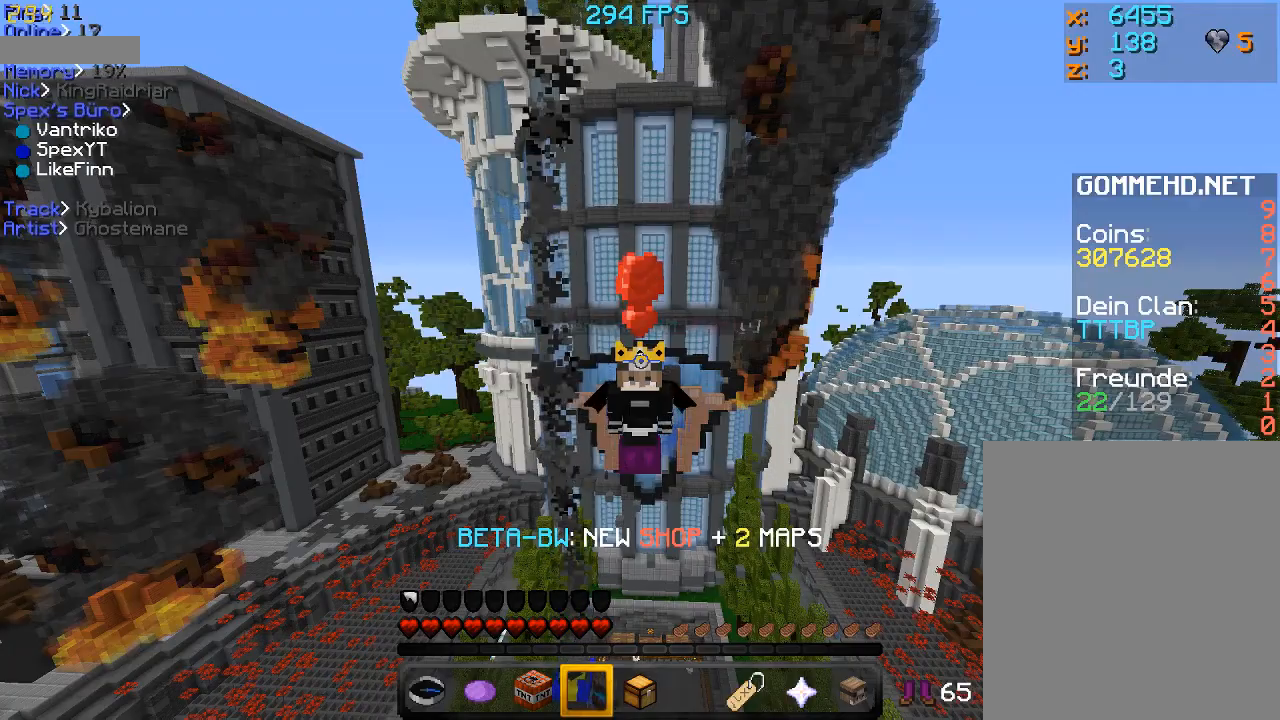
{"keys": ["shift", "space"], "mouse": [], "events": []}
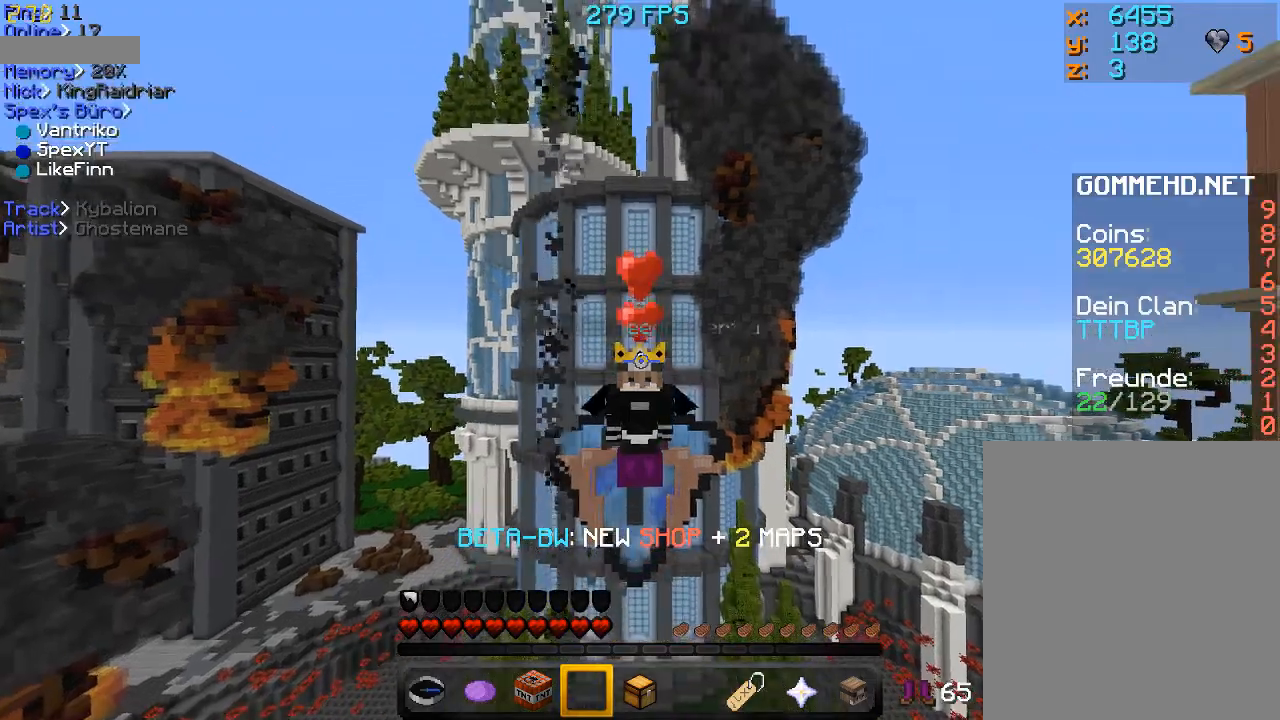
{"keys": ["shift", "space"], "mouse": [], "events": []}
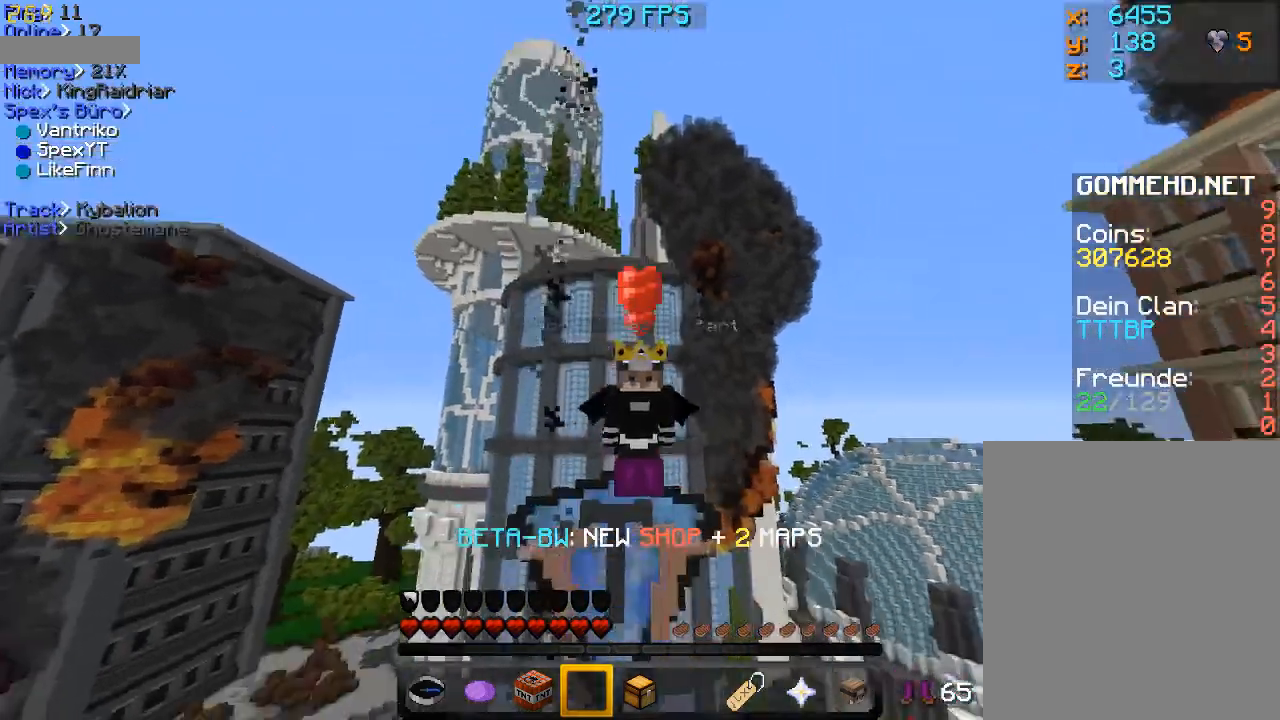
{"keys": ["shift", "space"], "mouse": [], "events": []}
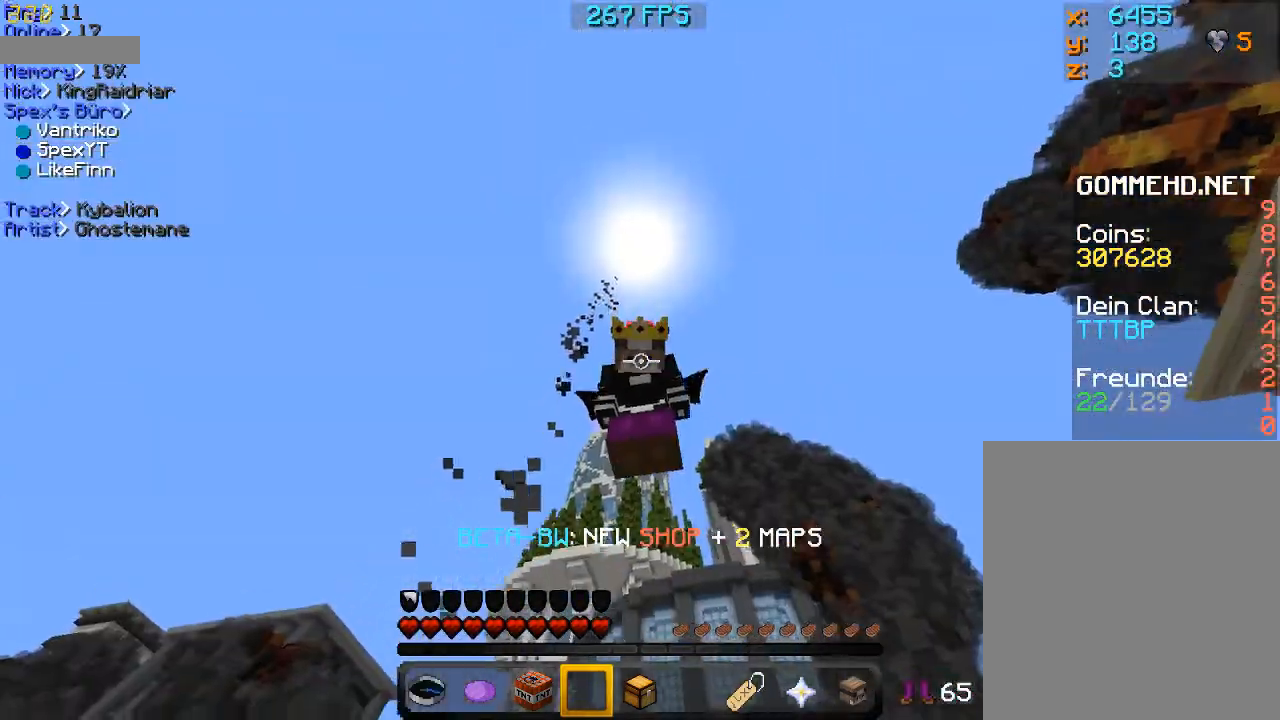
{"keys": ["shift", "space"], "mouse": [], "events": [[67, "r", "down"], [167, "r", "up"]]}
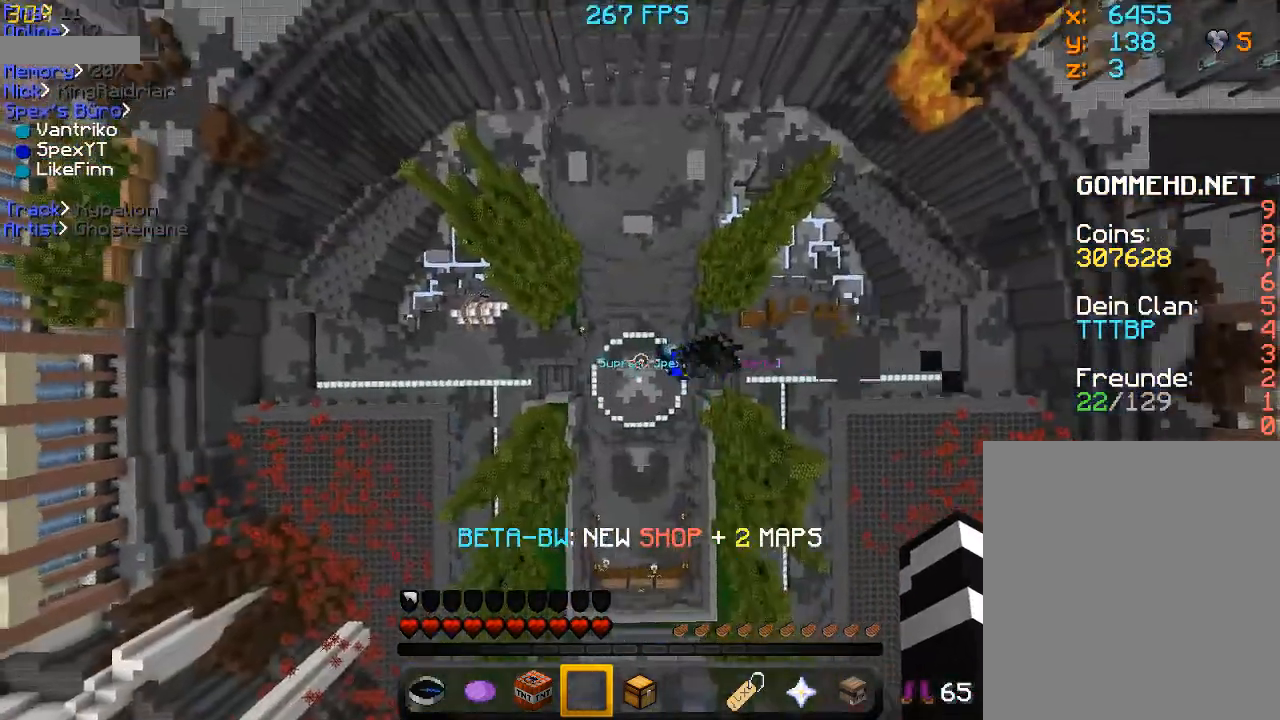
{"keys": ["shift", "space"], "mouse": [], "events": []}
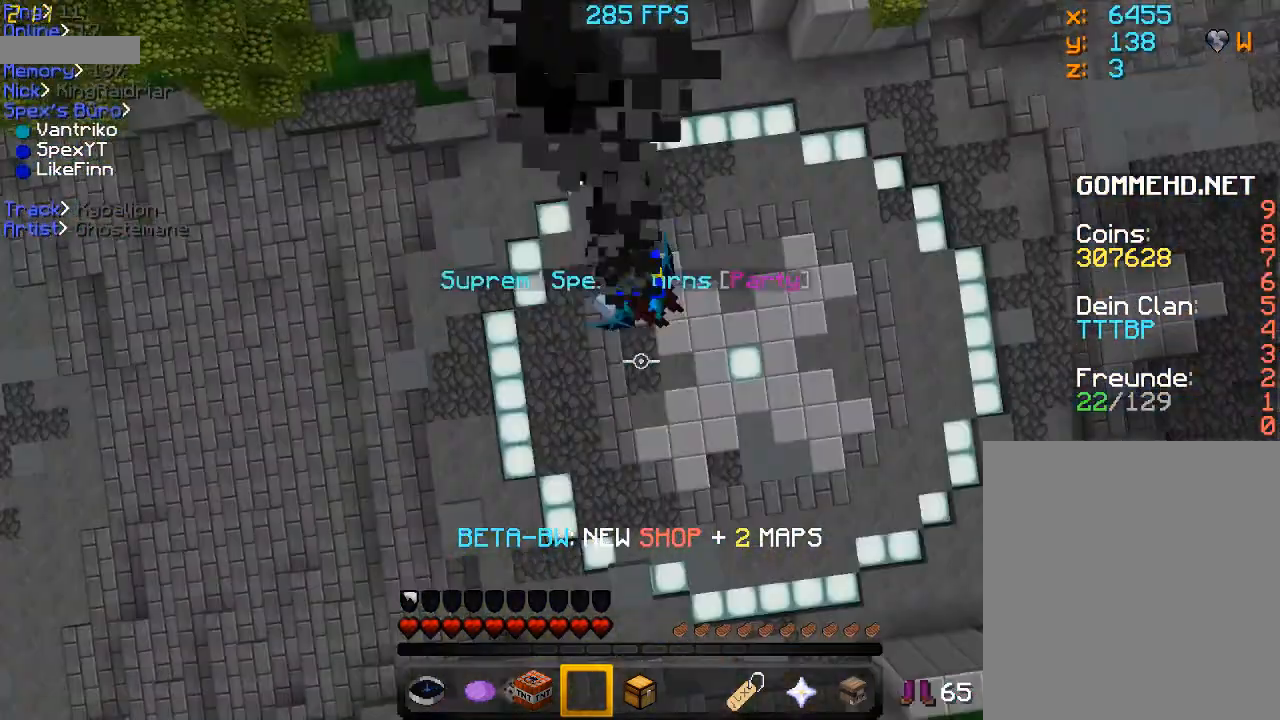
{"keys": ["shift", "space"], "mouse": [], "events": []}
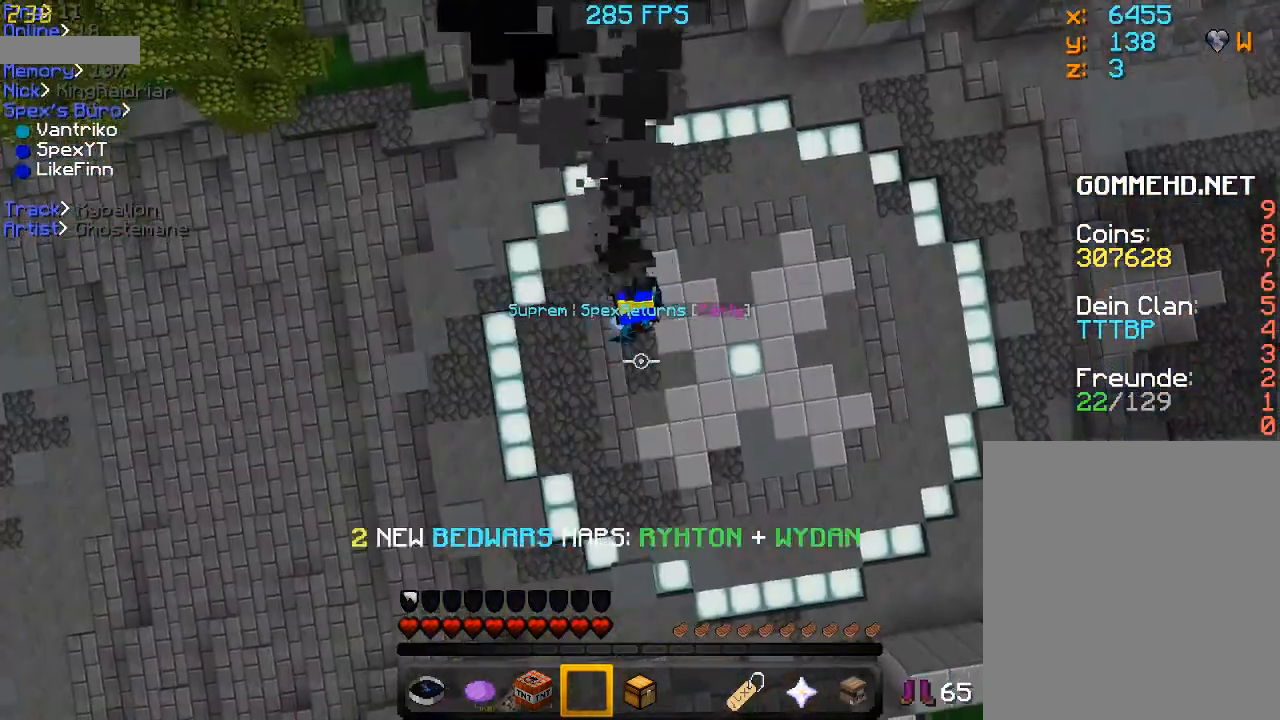
{"keys": ["shift", "space"], "mouse": [], "events": []}
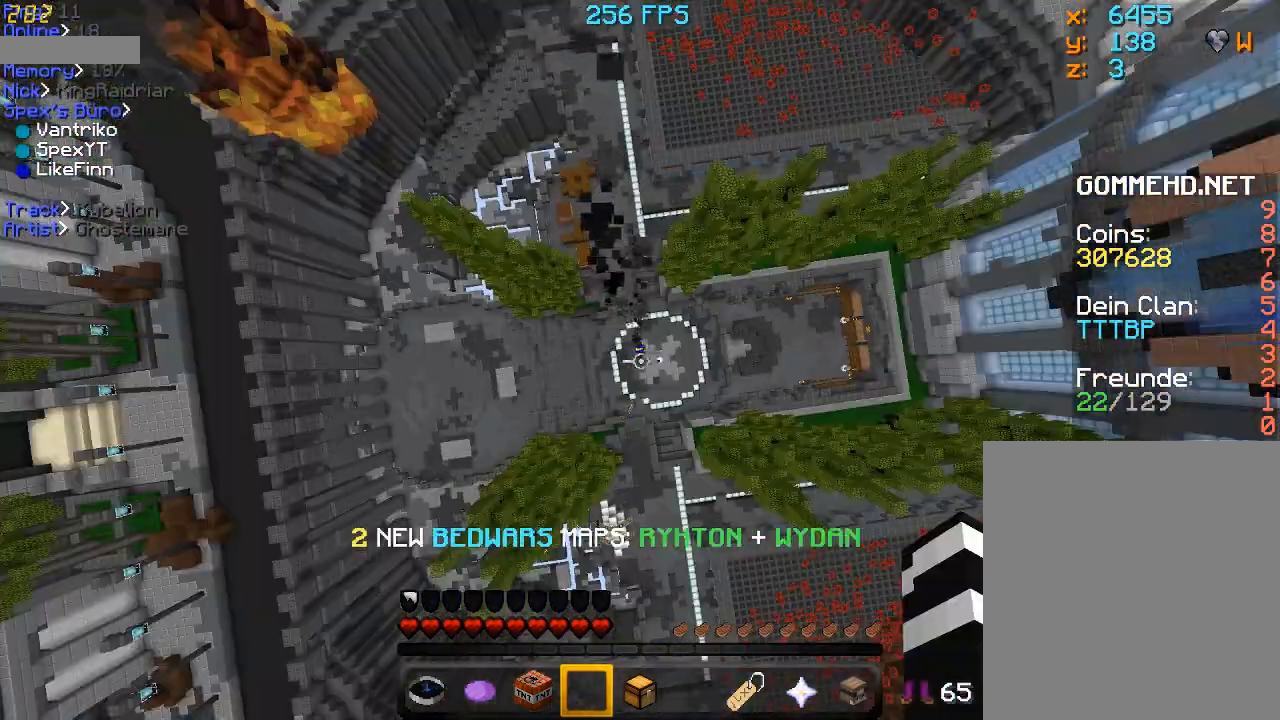
{"keys": ["shift", "space"], "mouse": [], "events": []}
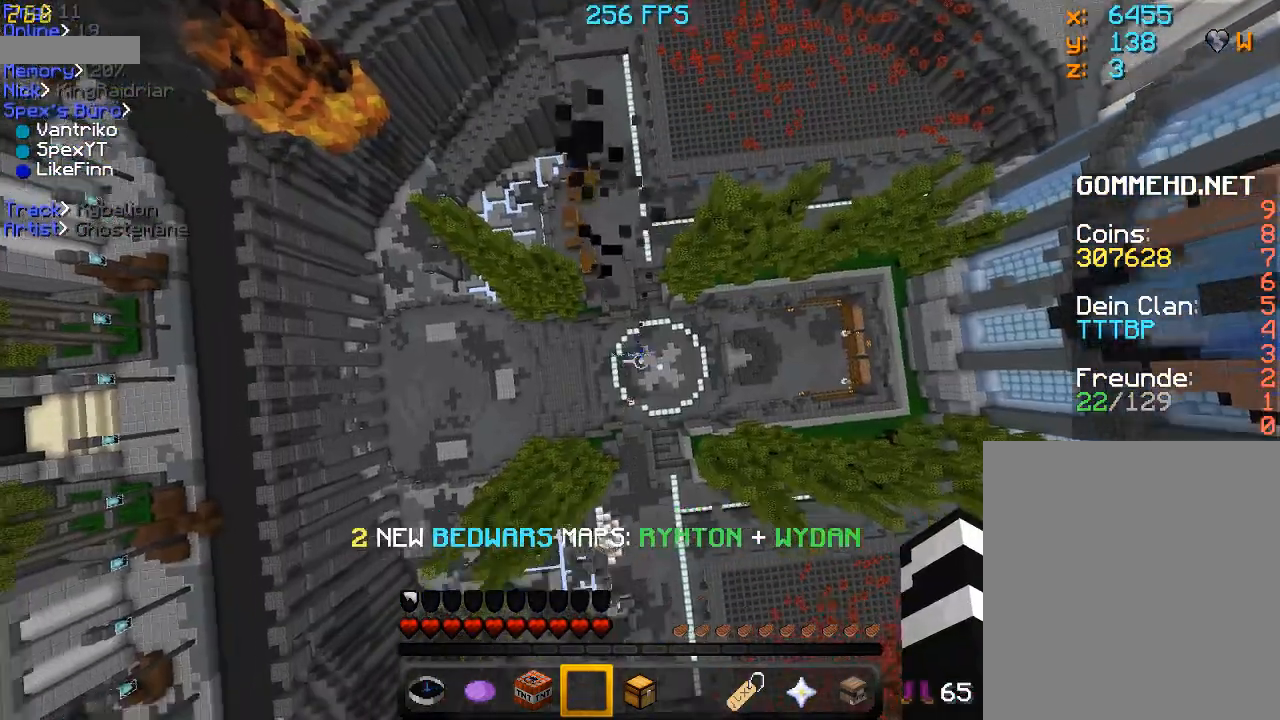
{"keys": ["shift", "space"], "mouse": [], "events": []}
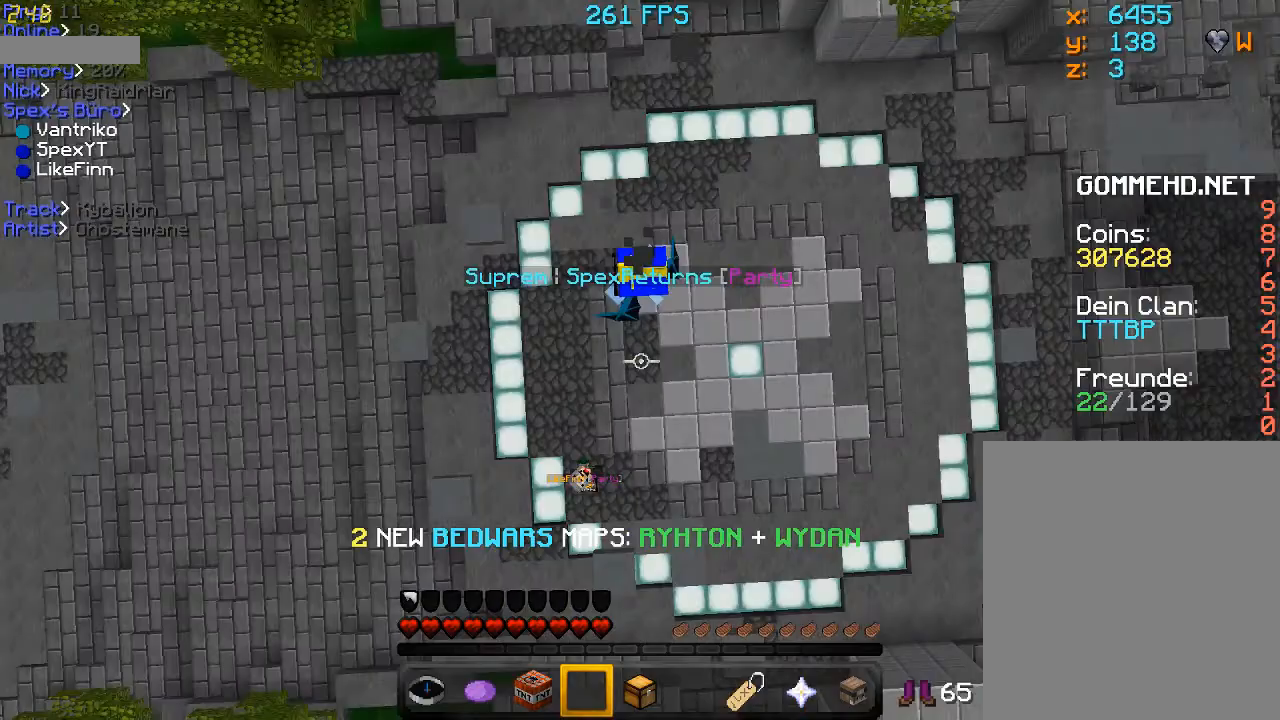
{"keys": ["shift", "space"], "mouse": ["right"], "events": [[167, "mouse_right", "down"]]}
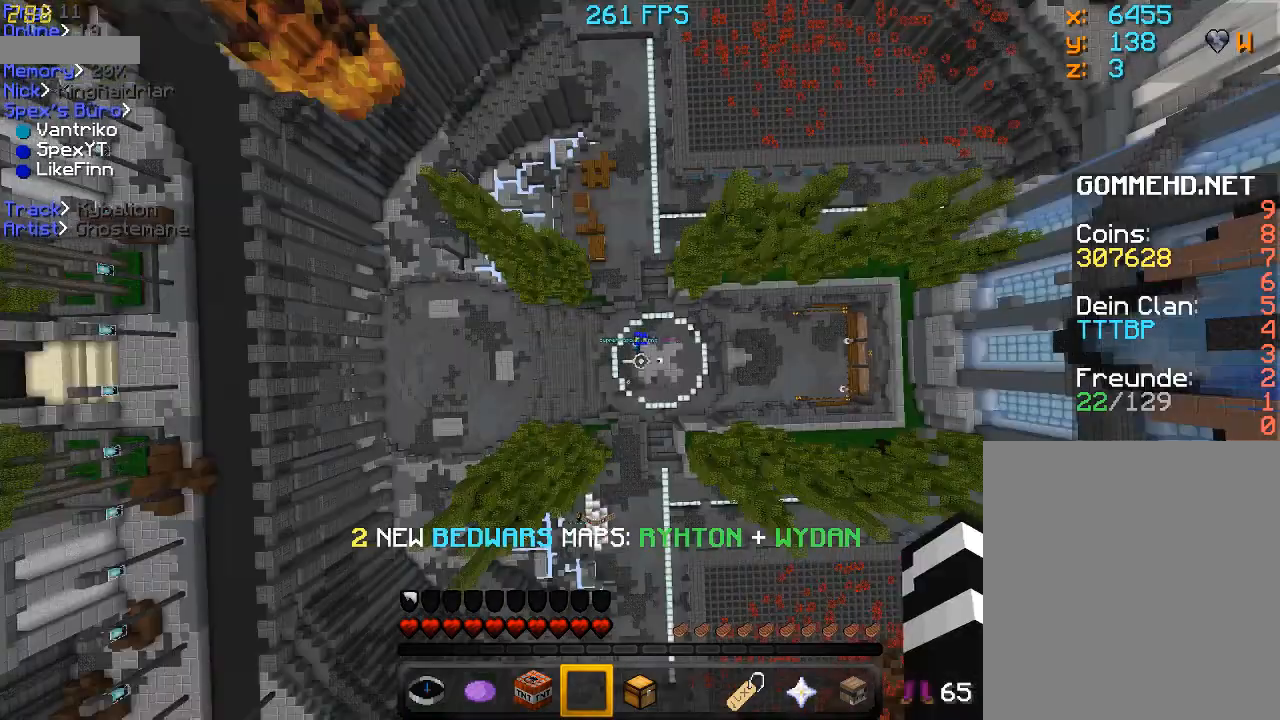
{"keys": ["shift", "space"], "mouse": ["right"], "events": [[167, "mouse_right", "up"], [433, "mouse_right", "down"]]}
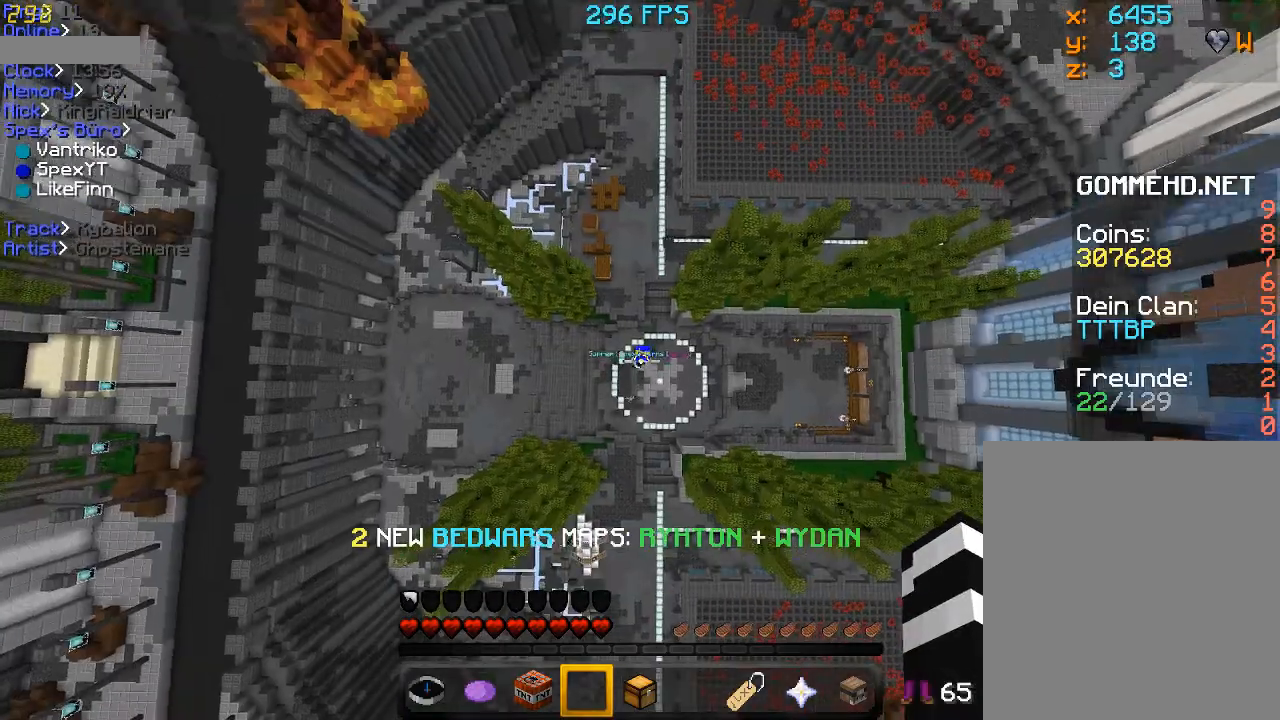
{"keys": ["shift", "space"], "mouse": ["left"], "events": [[33, "mouse_right", "up"], [433, "mouse_left", "down"]]}
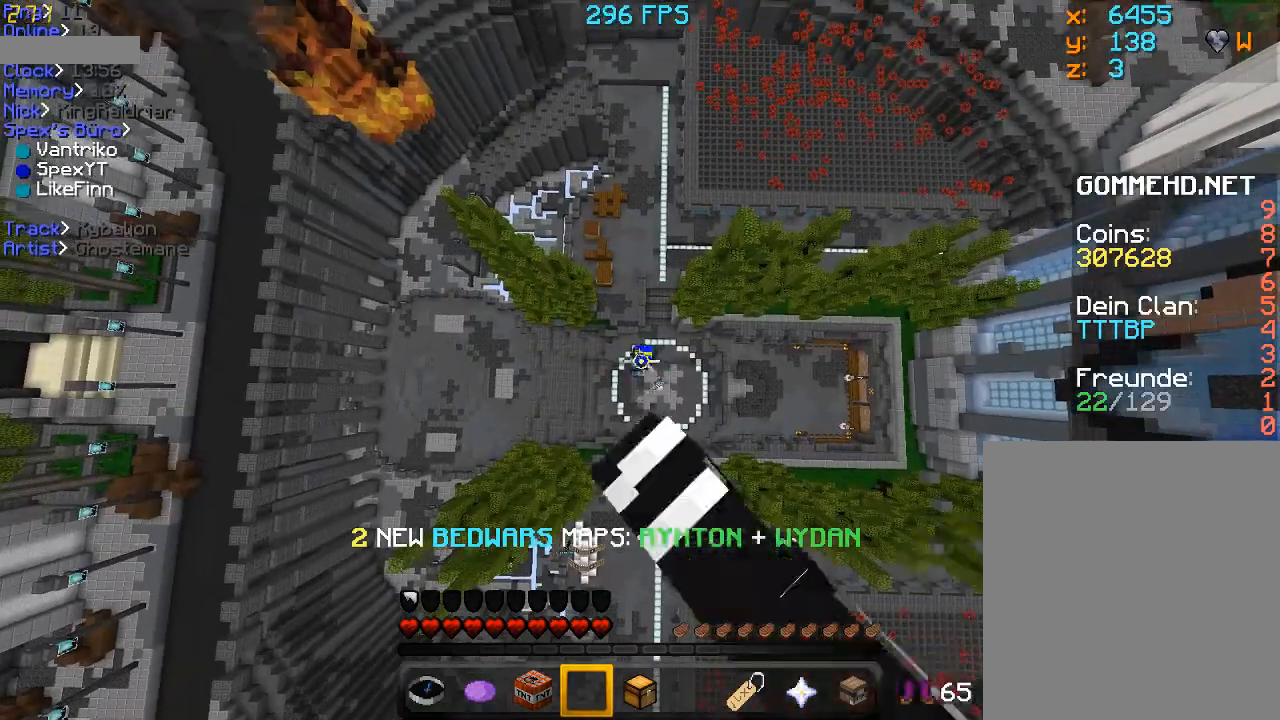
{"keys": ["shift", "space"], "mouse": [], "events": [[33, "mouse_left", "up"], [333, "mouse_left", "down"], [433, "mouse_left", "up"]]}
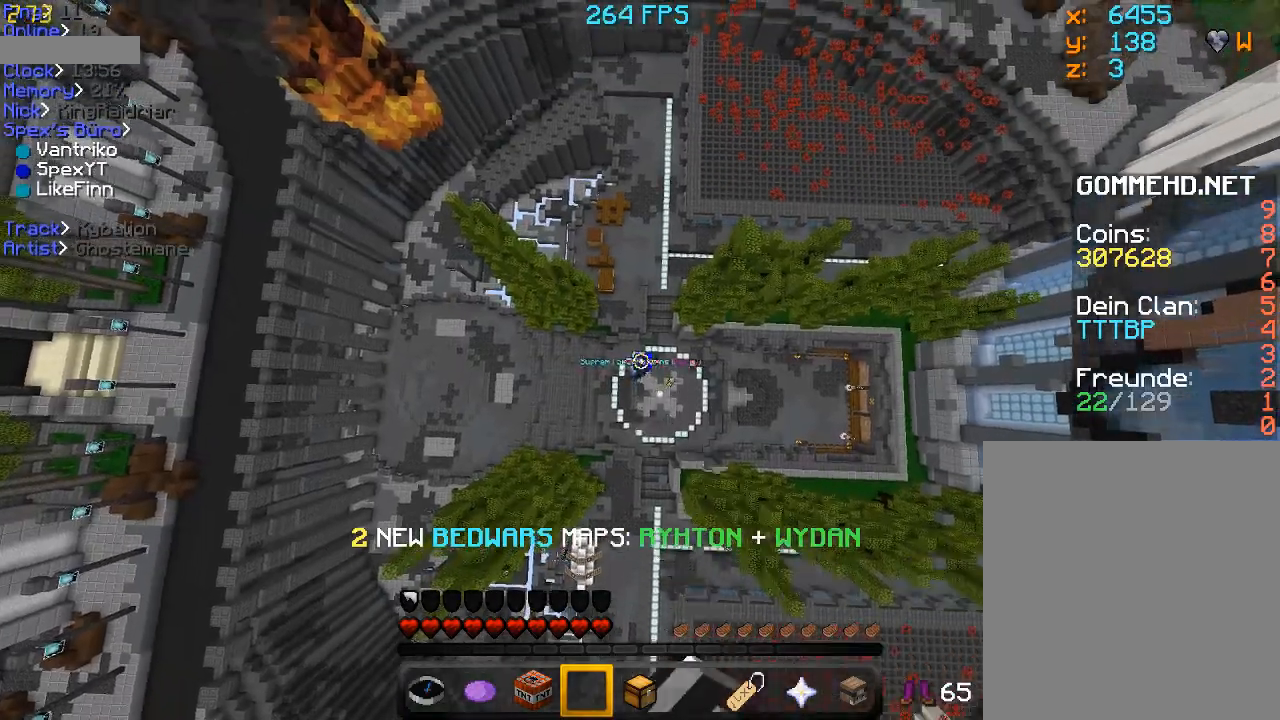
{"keys": ["shift", "space"], "mouse": [], "events": [[333, "mouse_left", "down"], [367, "mouse_left", "up"]]}
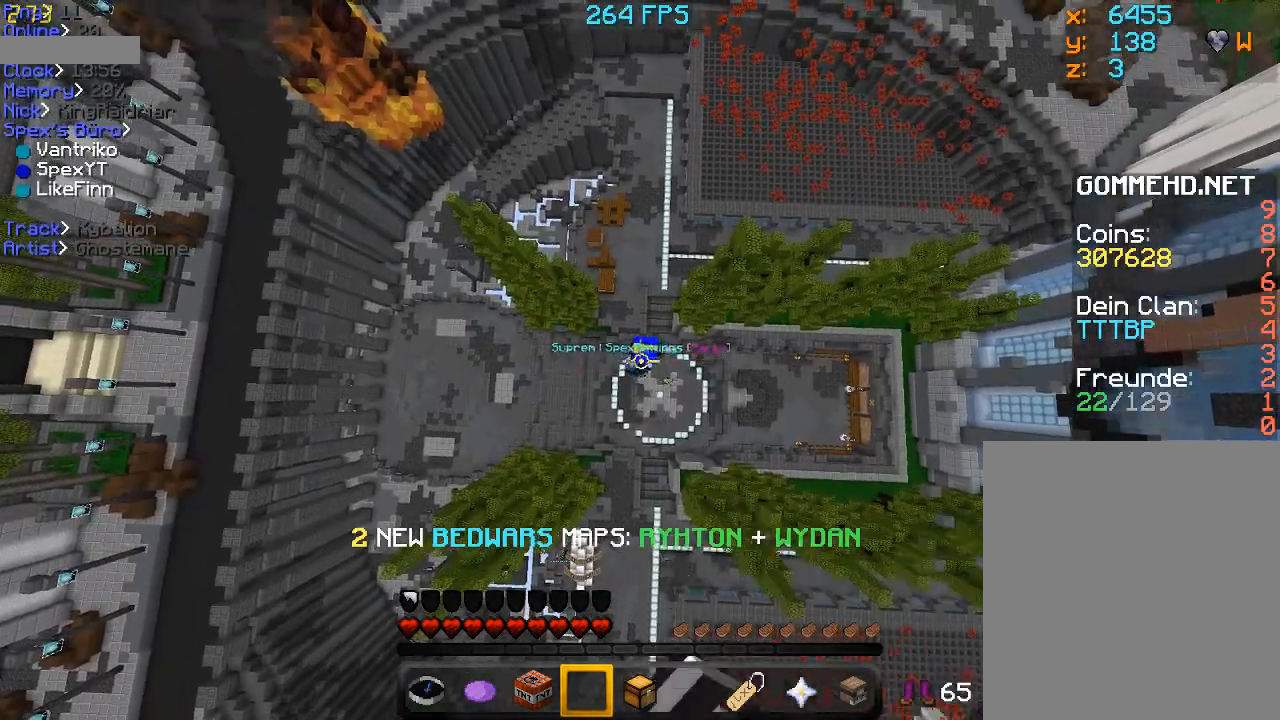
{"keys": ["shift", "space"], "mouse": [], "events": []}
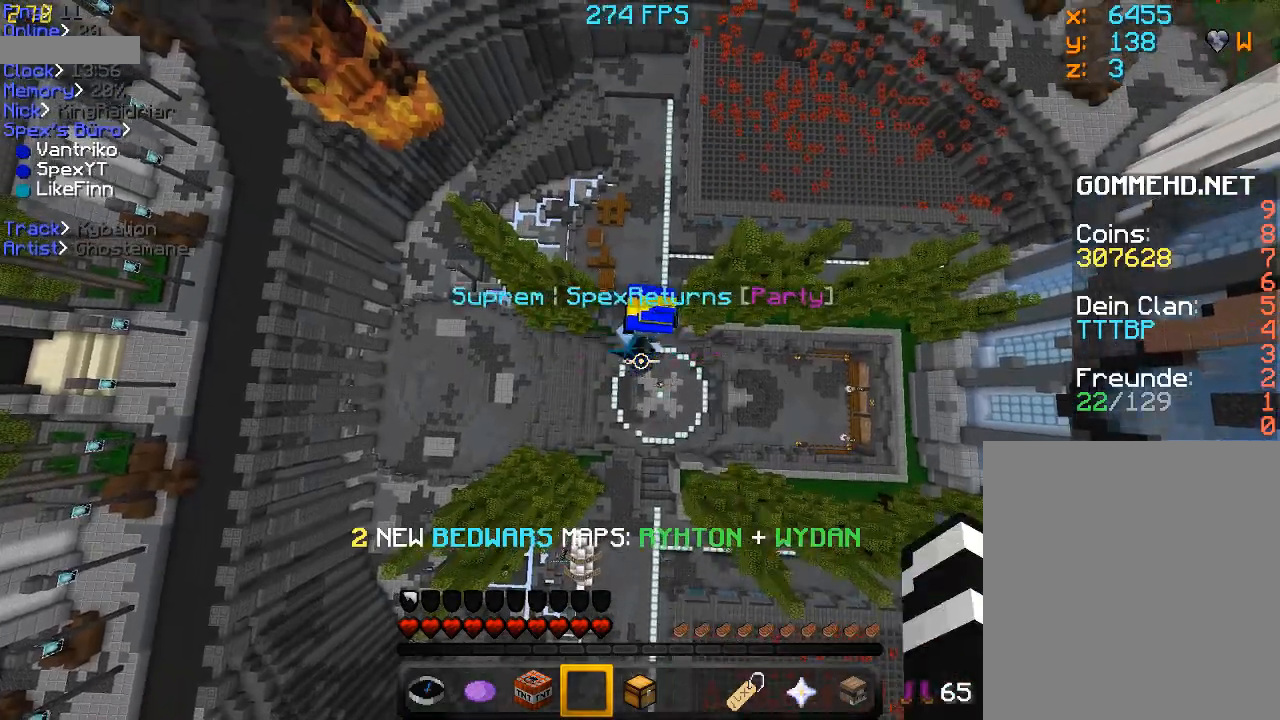
{"keys": ["shift", "space"], "mouse": [], "events": [[333, "r", "down"], [433, "r", "up"]]}
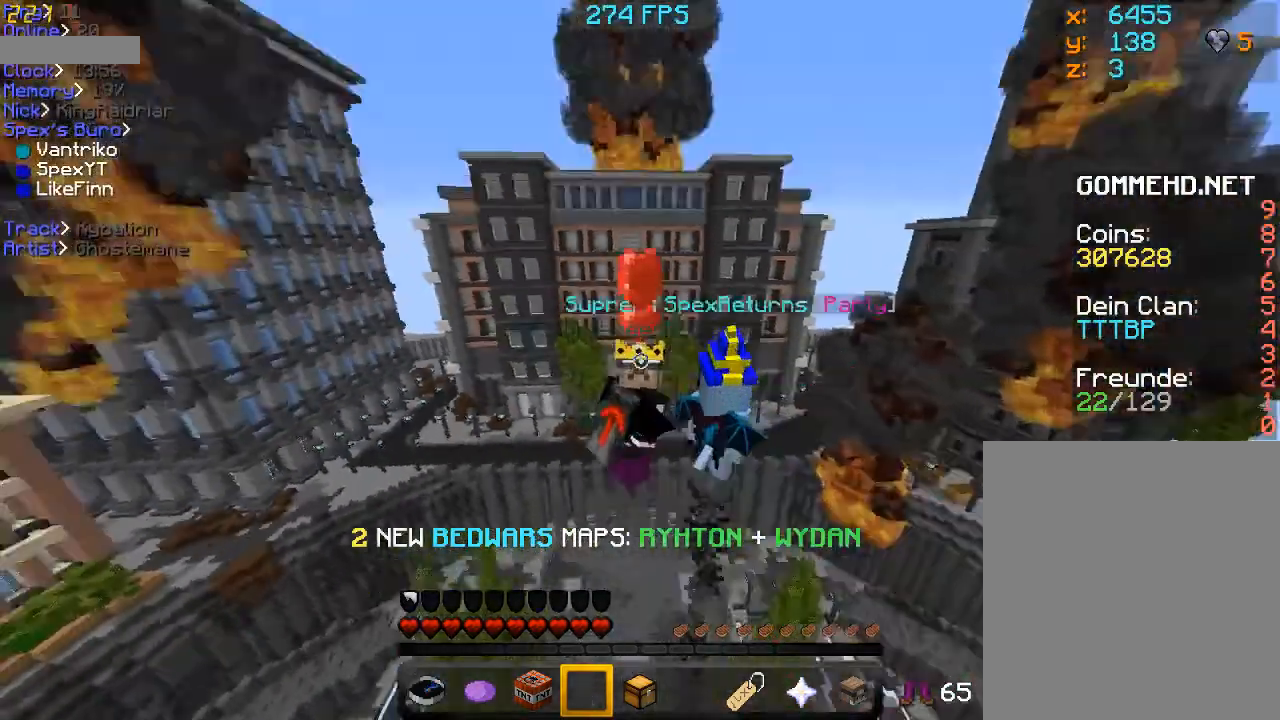
{"keys": ["shift", "space"], "mouse": [], "events": [[33, "r", "down"], [133, "r", "up"]]}
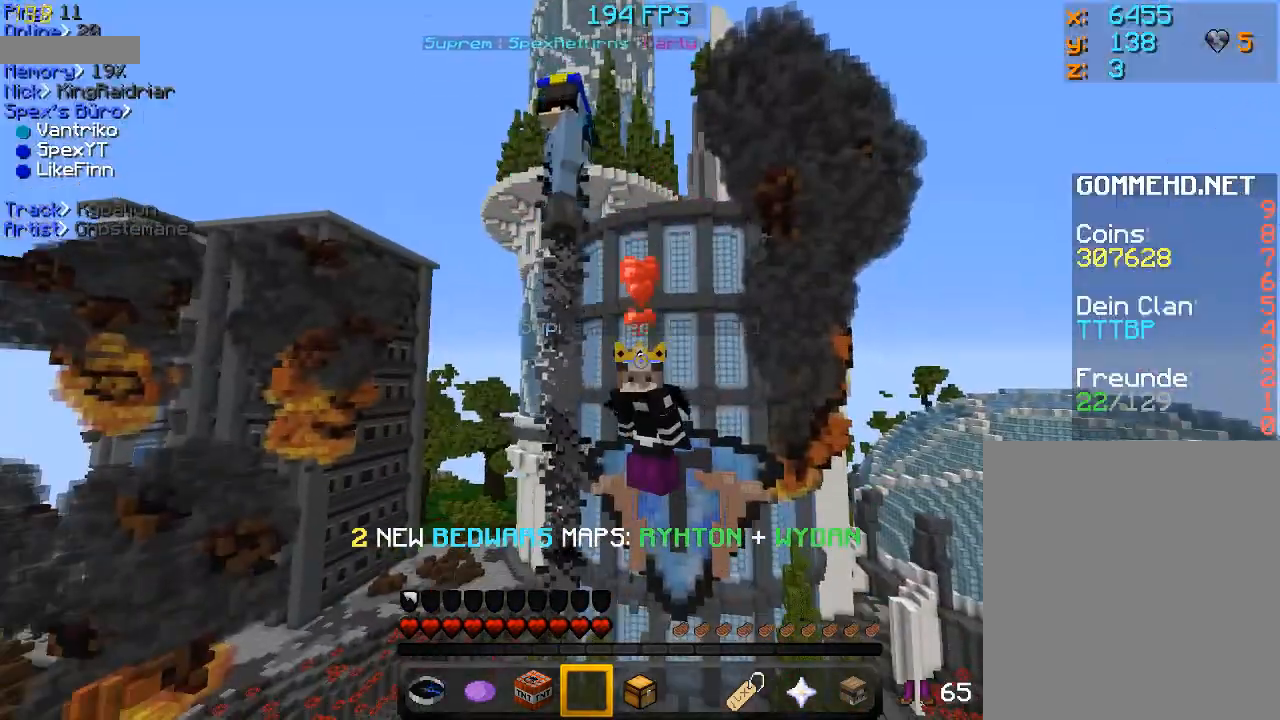
{"keys": ["shift", "space"], "mouse": [], "events": []}
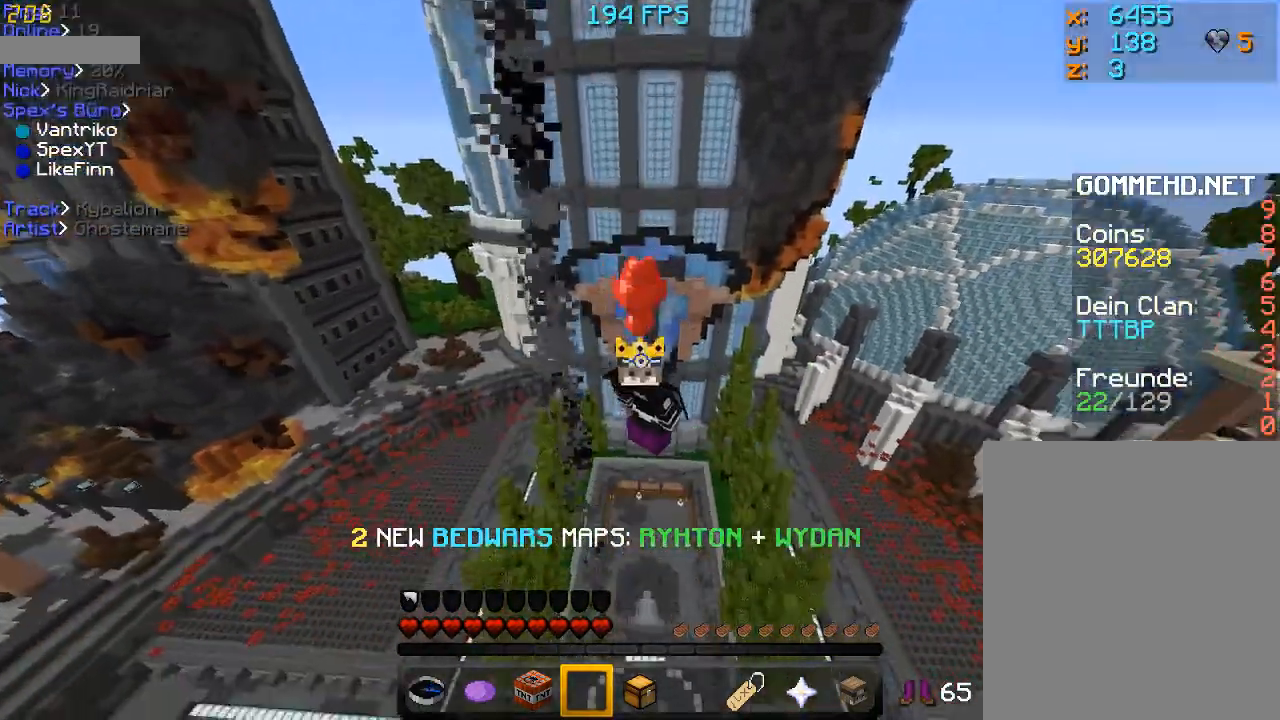
{"keys": ["shift", "space"], "mouse": [], "events": [[233, "mouse_left", "down"], [333, "mouse_left", "up"]]}
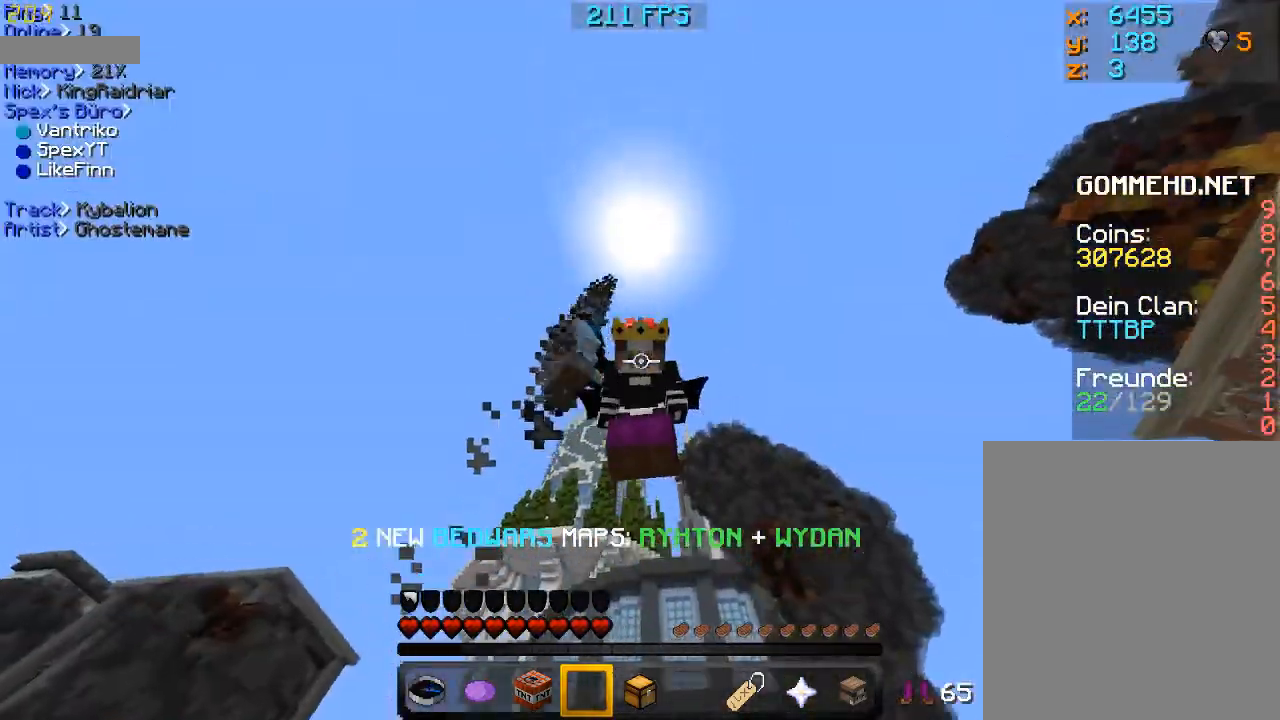
{"keys": ["shift", "space"], "mouse": ["left"], "events": [[400, "mouse_left", "down"]]}
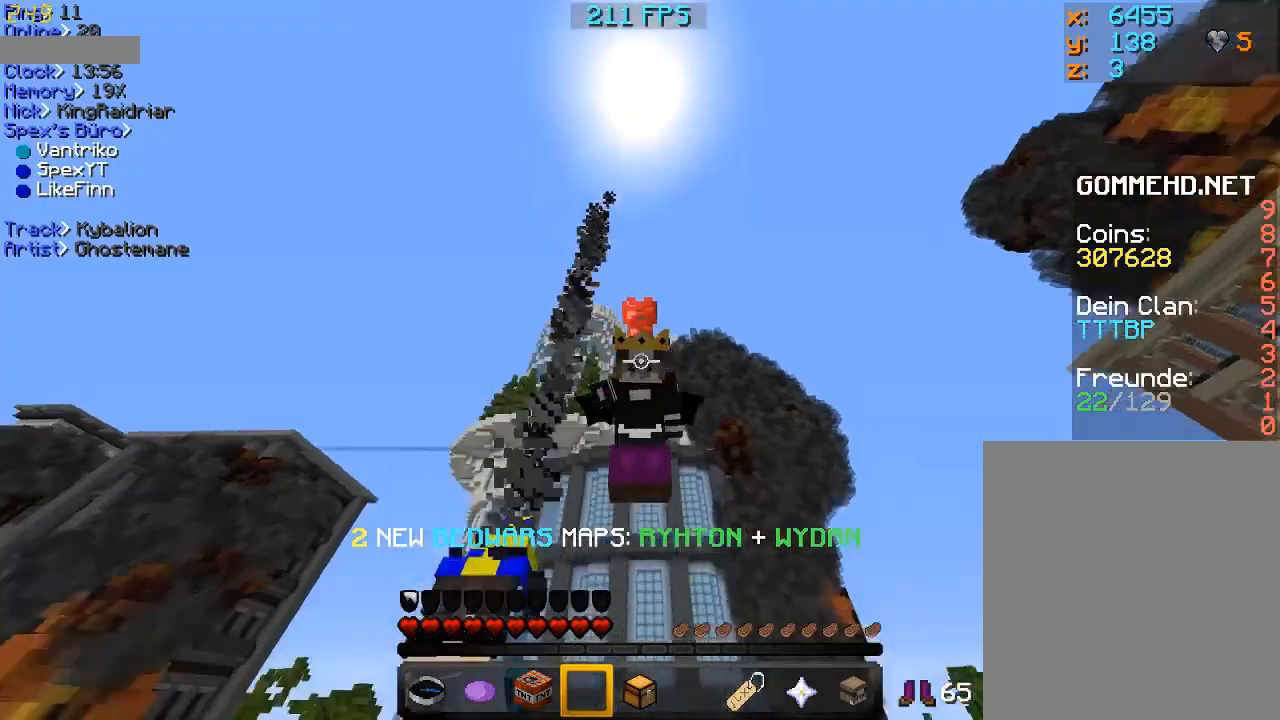
{"keys": ["shift", "space"], "mouse": [], "events": [[267, "mouse_left", "up"]]}
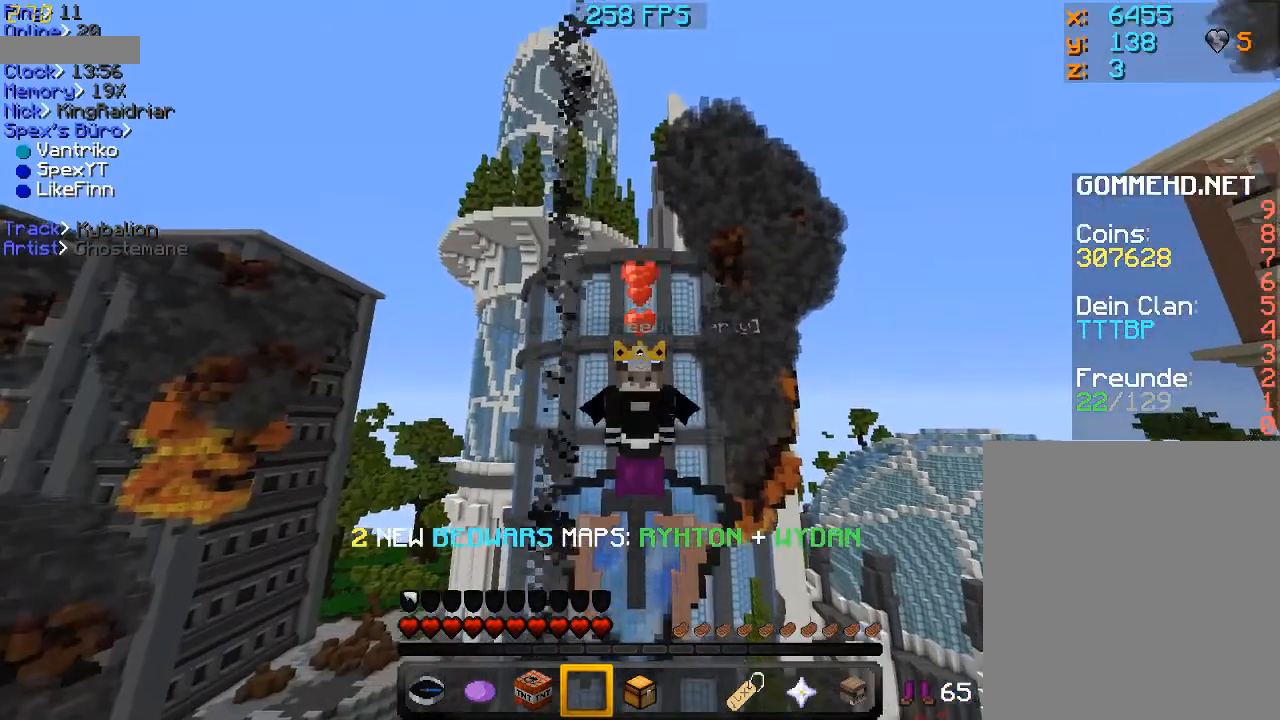
{"keys": ["shift", "space"], "mouse": [], "events": [[100, "mouse_left", "down"], [233, "mouse_left", "up"]]}
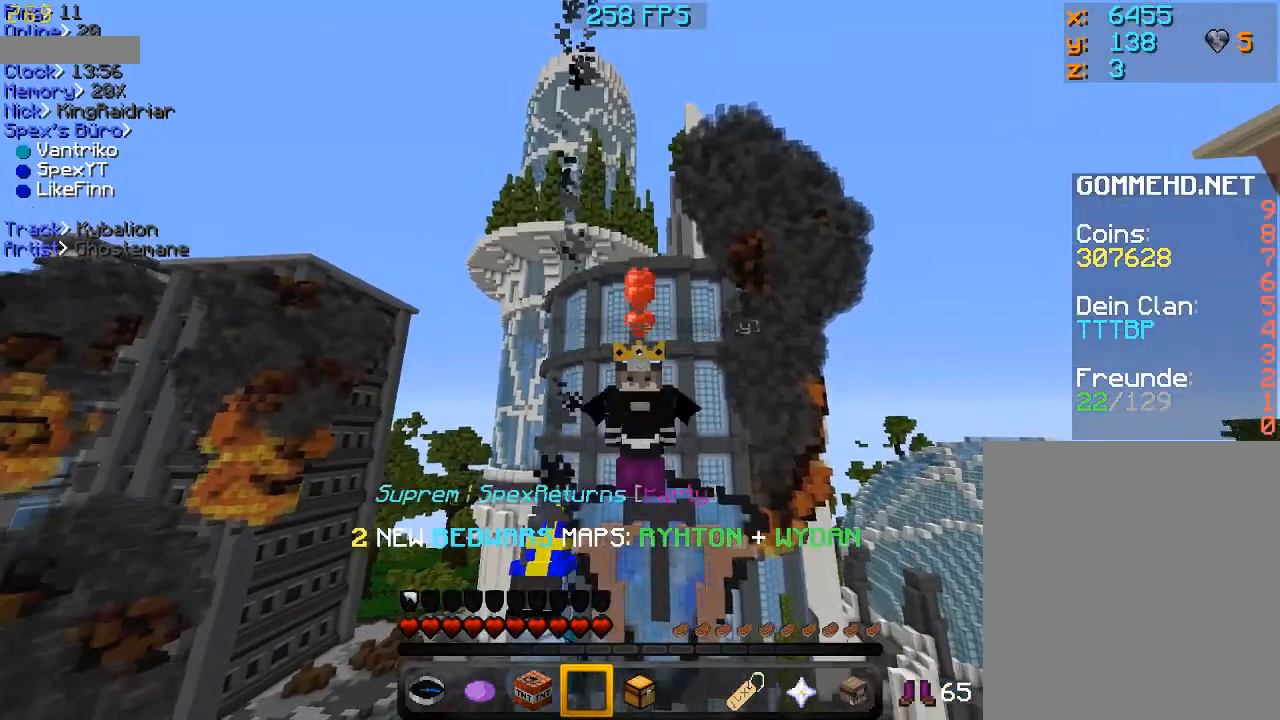
{"keys": ["shift"], "mouse": [], "events": [[133, "space", "up"]]}